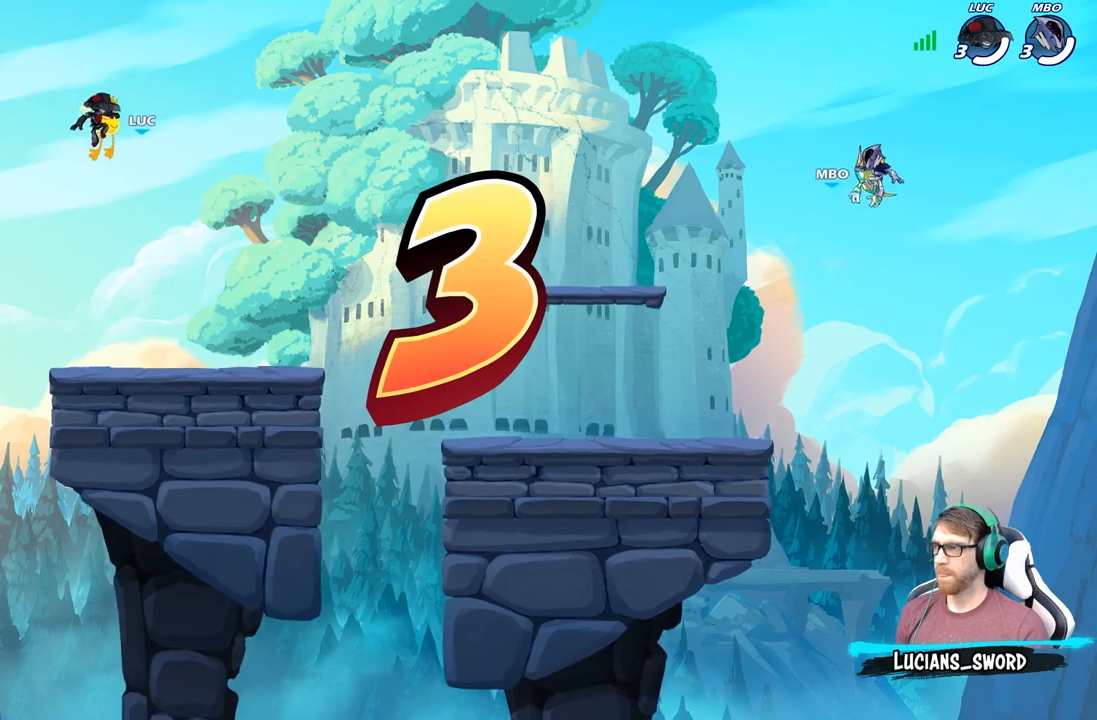
Gameplay with a controller (Xbox layout); each line is a JSON object with the inputs held at the frame after it. "events" lists button and stick changes between this image and that frame as [ms after this image, input, new state], when the widget could be followed in between.
{"buttons": ["SELECT"], "left_stick": "center", "right_stick": "center", "events": [[33, "SELECT", "down"]]}
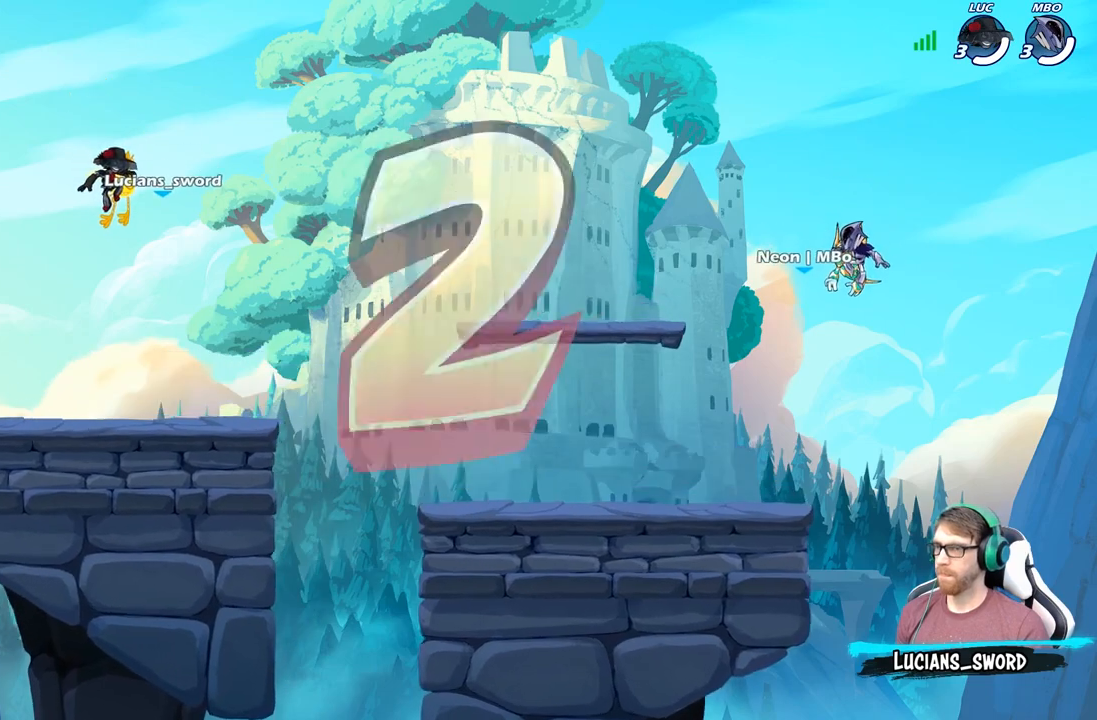
{"buttons": ["SELECT"], "left_stick": "center", "right_stick": "center", "events": []}
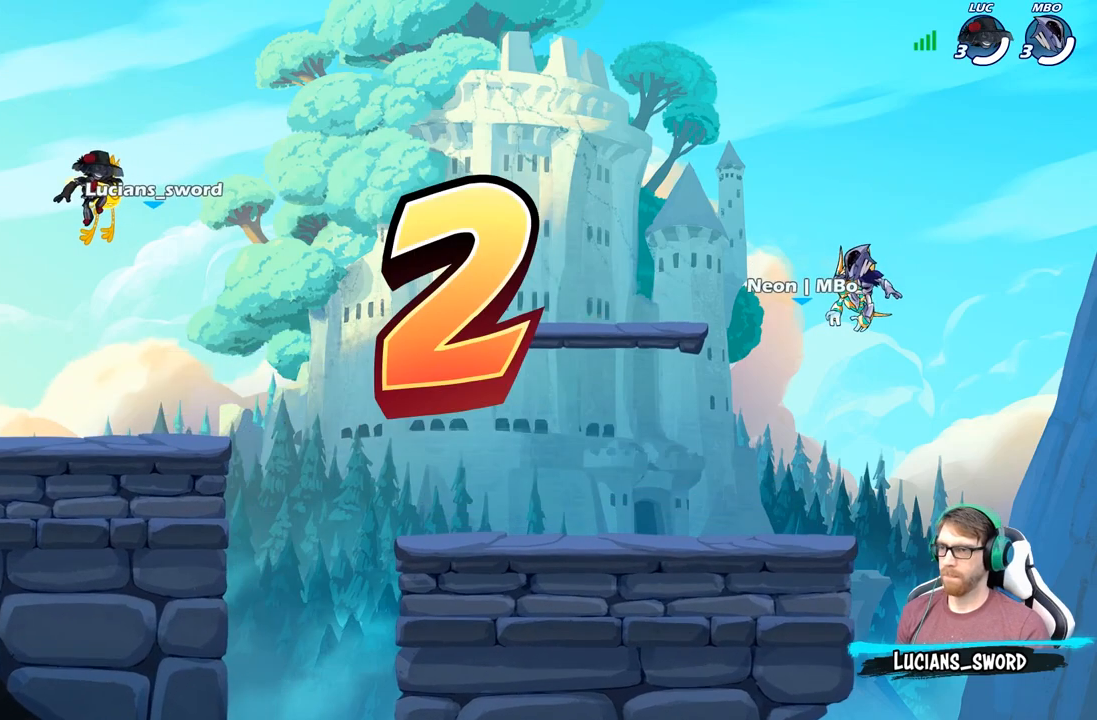
{"buttons": ["SELECT"], "left_stick": "center", "right_stick": "center", "events": []}
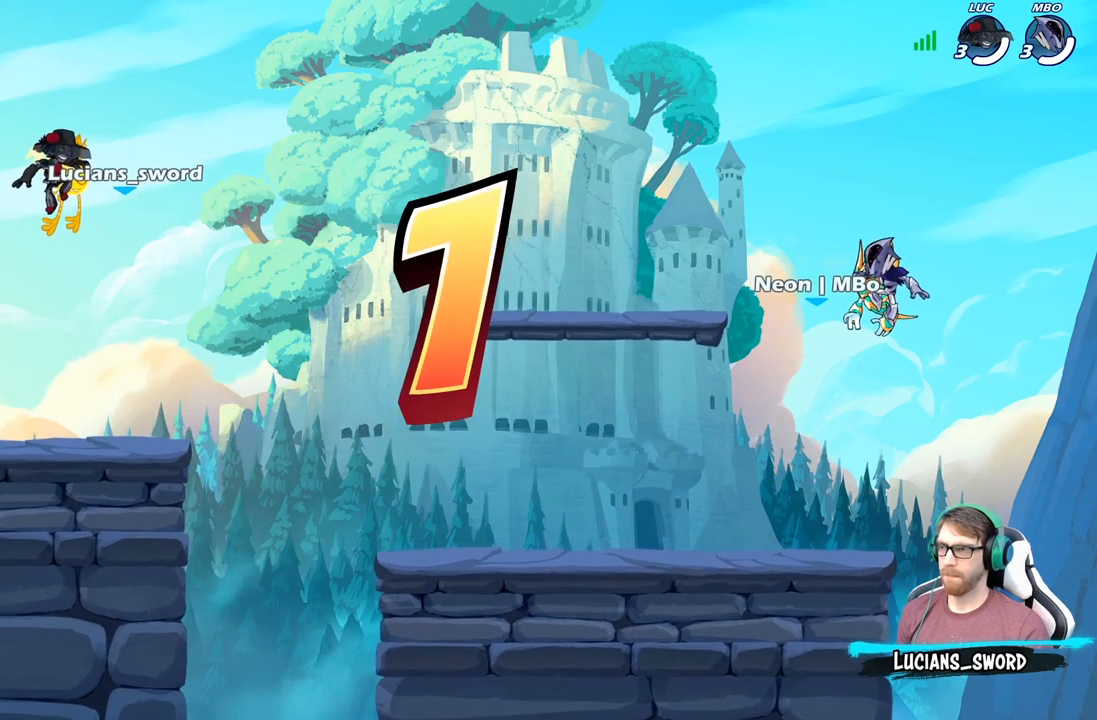
{"buttons": ["SELECT"], "left_stick": "center", "right_stick": "center", "events": []}
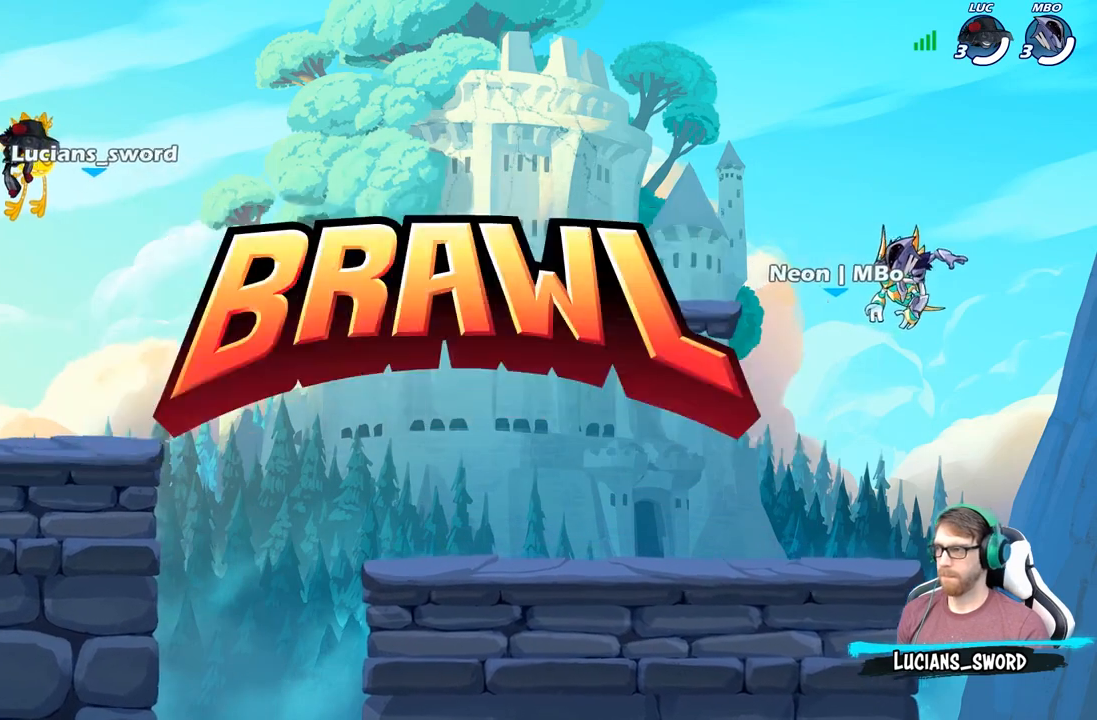
{"buttons": ["SELECT"], "left_stick": "center", "right_stick": "center", "events": []}
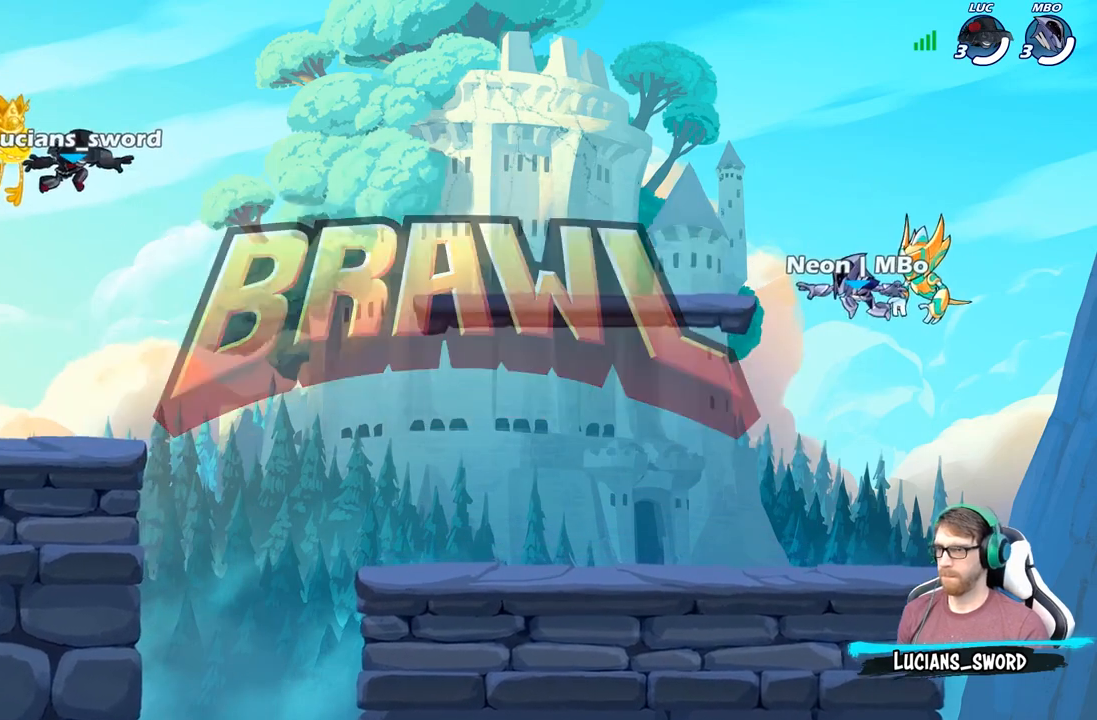
{"buttons": [], "left_stick": "center", "right_stick": "up", "events": [[417, "SELECT", "up"], [450, "right_stick", "up"]]}
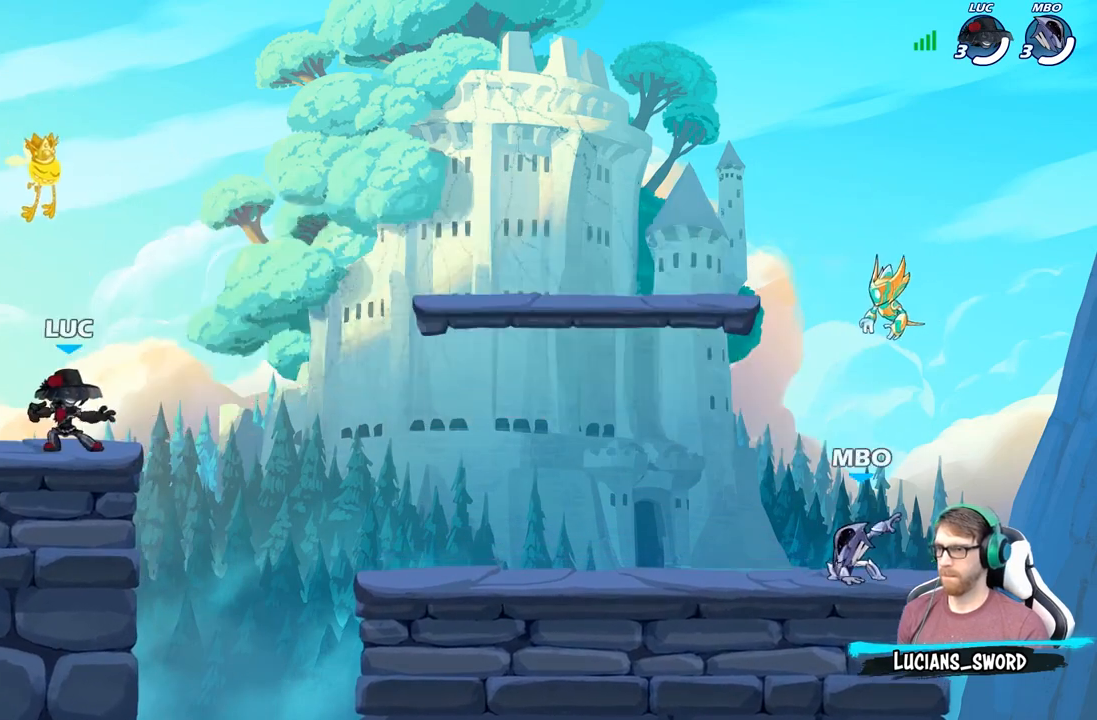
{"buttons": [], "left_stick": "center", "right_stick": "center", "events": [[83, "right_stick", "center"], [167, "right_stick", "up"], [267, "right_stick", "center"]]}
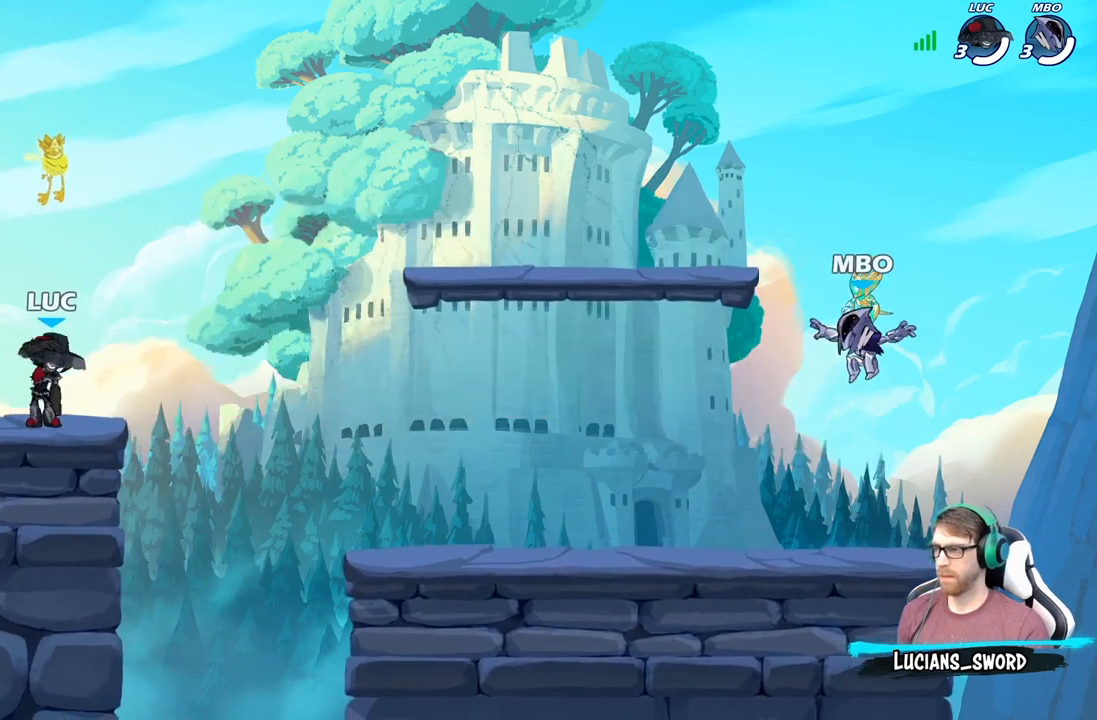
{"buttons": [], "left_stick": "center", "right_stick": "center", "events": []}
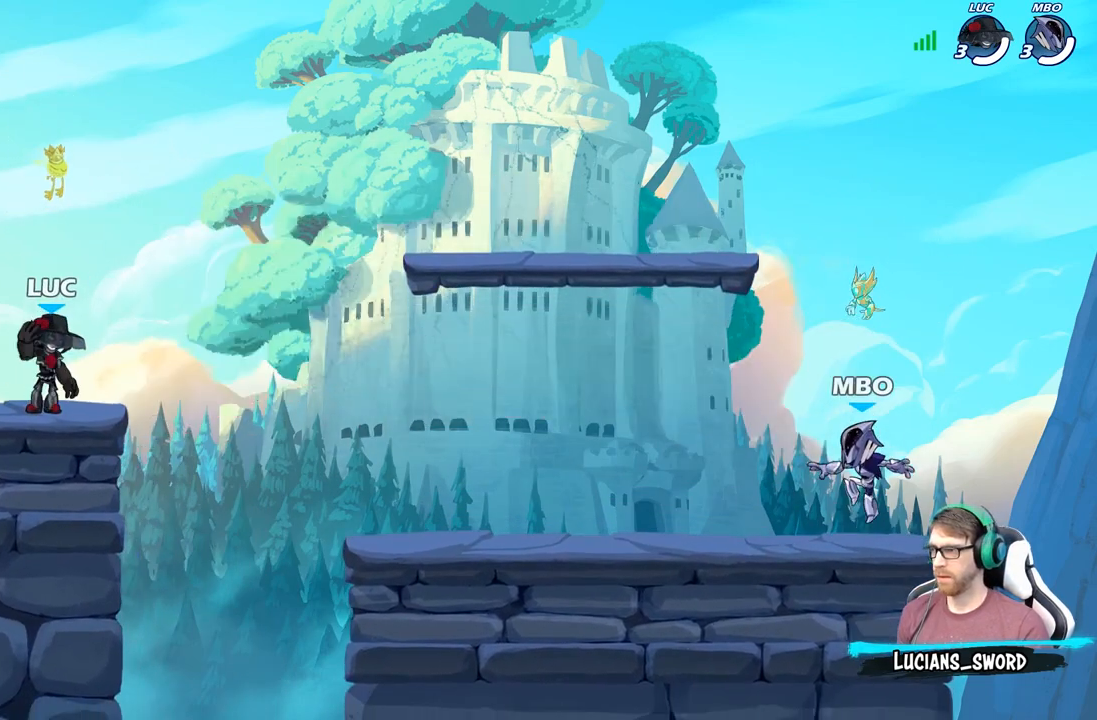
{"buttons": [], "left_stick": "center", "right_stick": "center", "events": []}
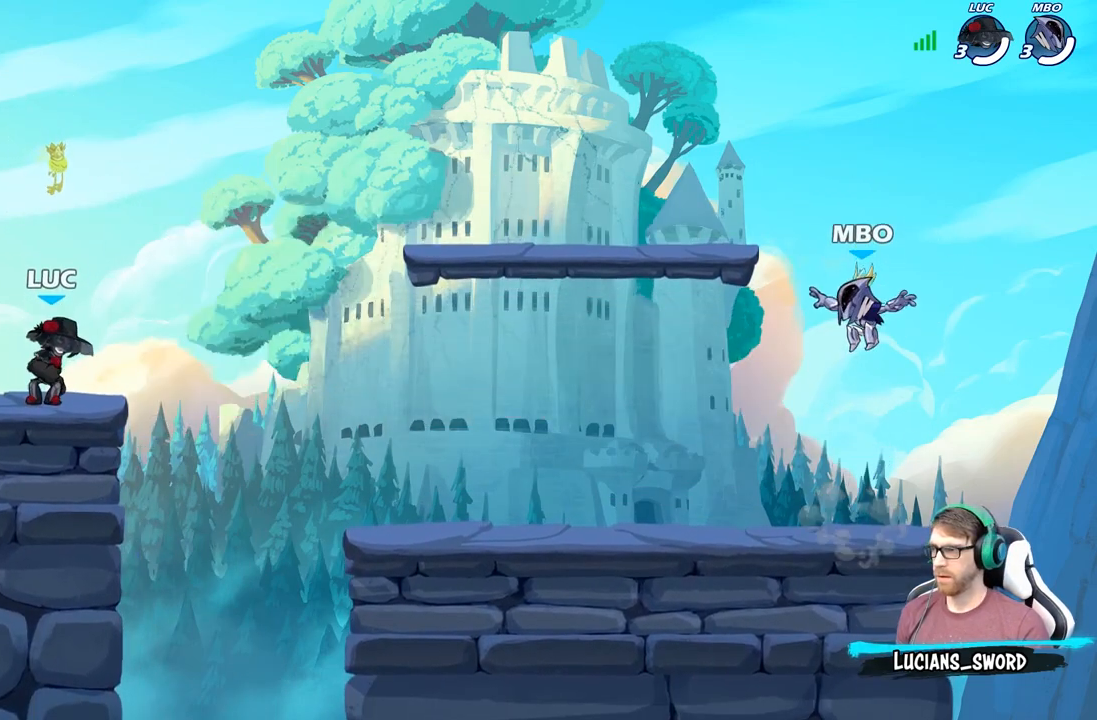
{"buttons": [], "left_stick": "up-right", "right_stick": "center", "events": [[33, "left_stick", "right"], [217, "R2", "down"], [250, "A", "down"], [250, "left_stick", "up-right"], [400, "A", "up"], [400, "R2", "up"]]}
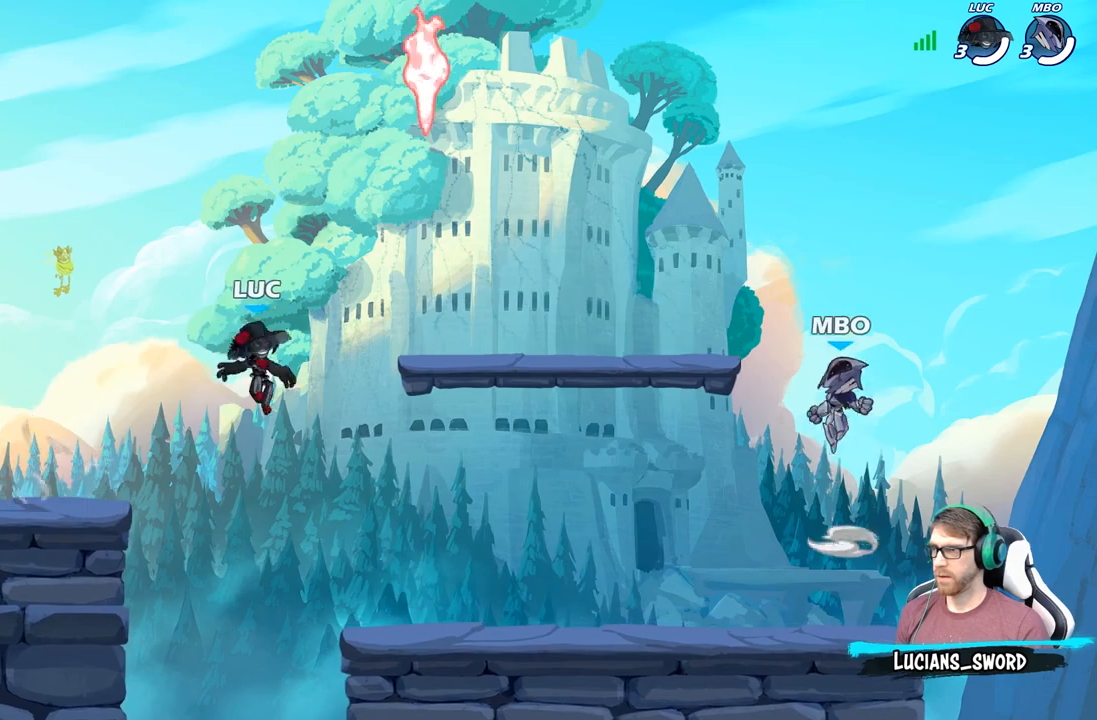
{"buttons": [], "left_stick": "down-left", "right_stick": "center", "events": [[33, "A", "down"], [150, "A", "up"], [183, "R1", "down"], [217, "left_stick", "up-left"], [300, "R1", "up"], [300, "left_stick", "down-left"]]}
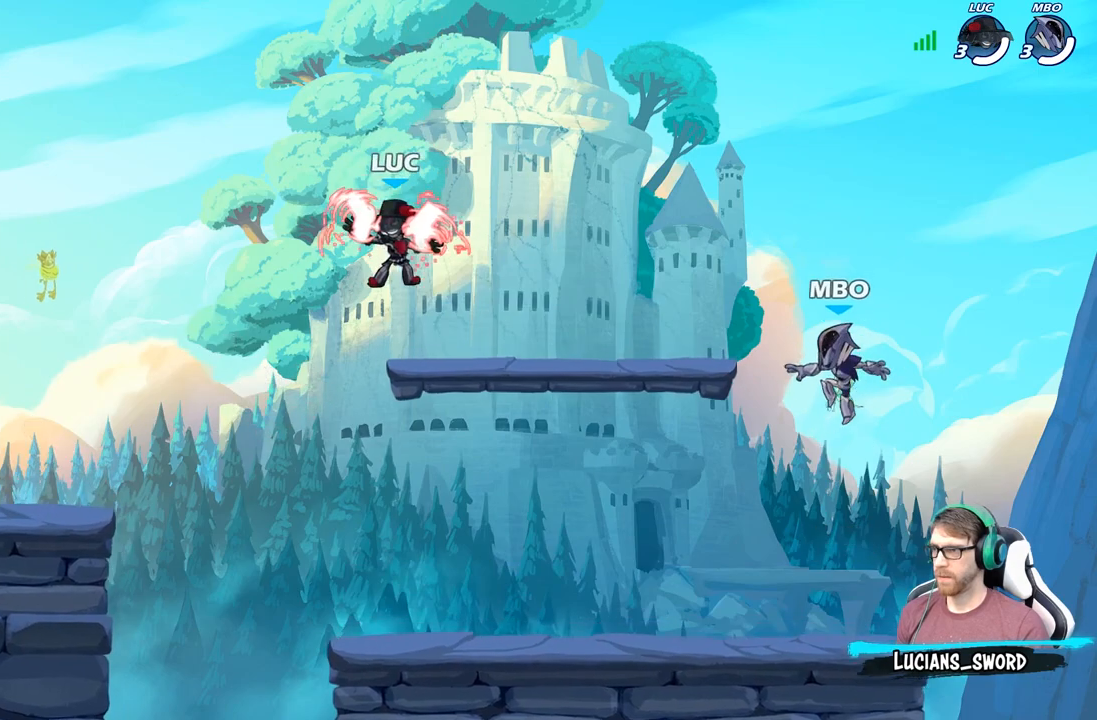
{"buttons": ["A", "R2"], "left_stick": "up-left", "right_stick": "center", "events": [[400, "left_stick", "up-left"], [417, "R2", "down"], [500, "A", "down"]]}
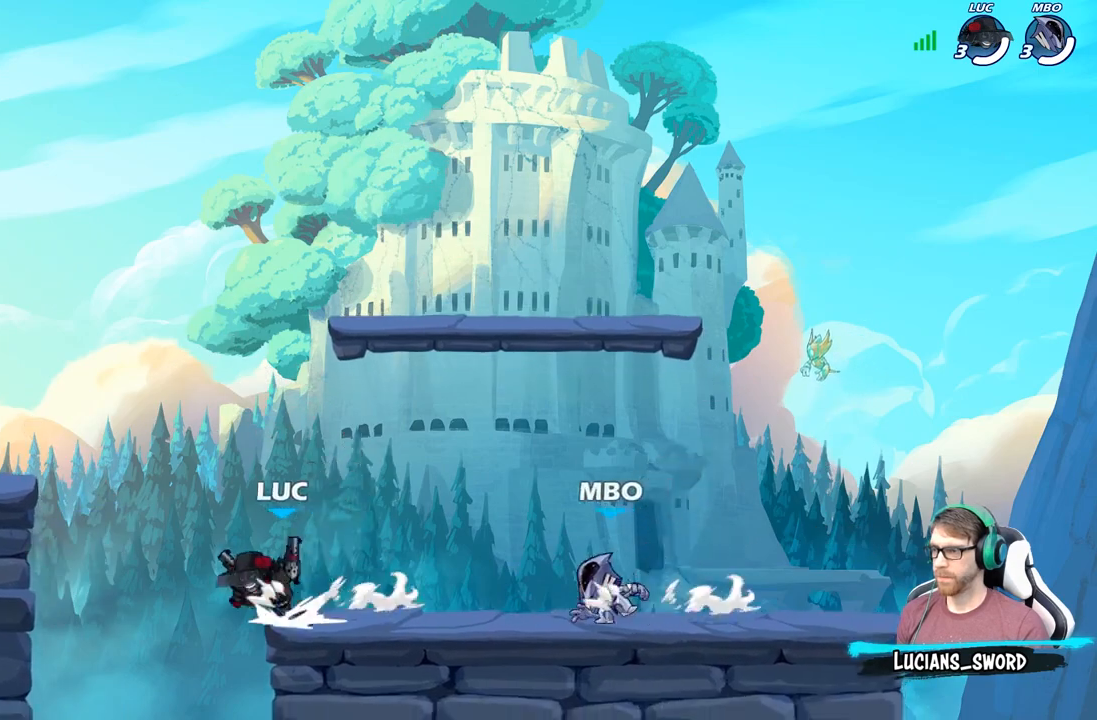
{"buttons": [], "left_stick": "down-left", "right_stick": "center", "events": [[33, "A", "up"], [83, "R2", "up"], [150, "A", "down"], [267, "A", "up"], [317, "left_stick", "right"], [500, "left_stick", "down-left"]]}
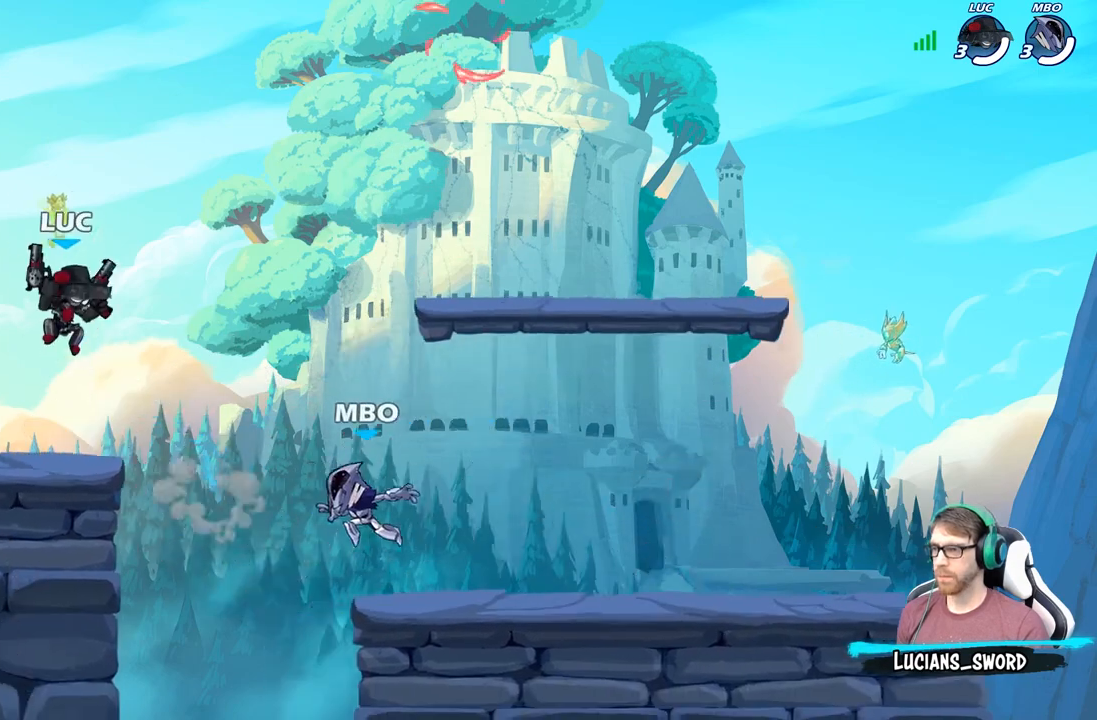
{"buttons": [], "left_stick": "down", "right_stick": "center", "events": [[117, "left_stick", "left"], [250, "R2", "down"], [317, "A", "down"], [367, "A", "up"], [417, "R2", "up"], [500, "left_stick", "down"]]}
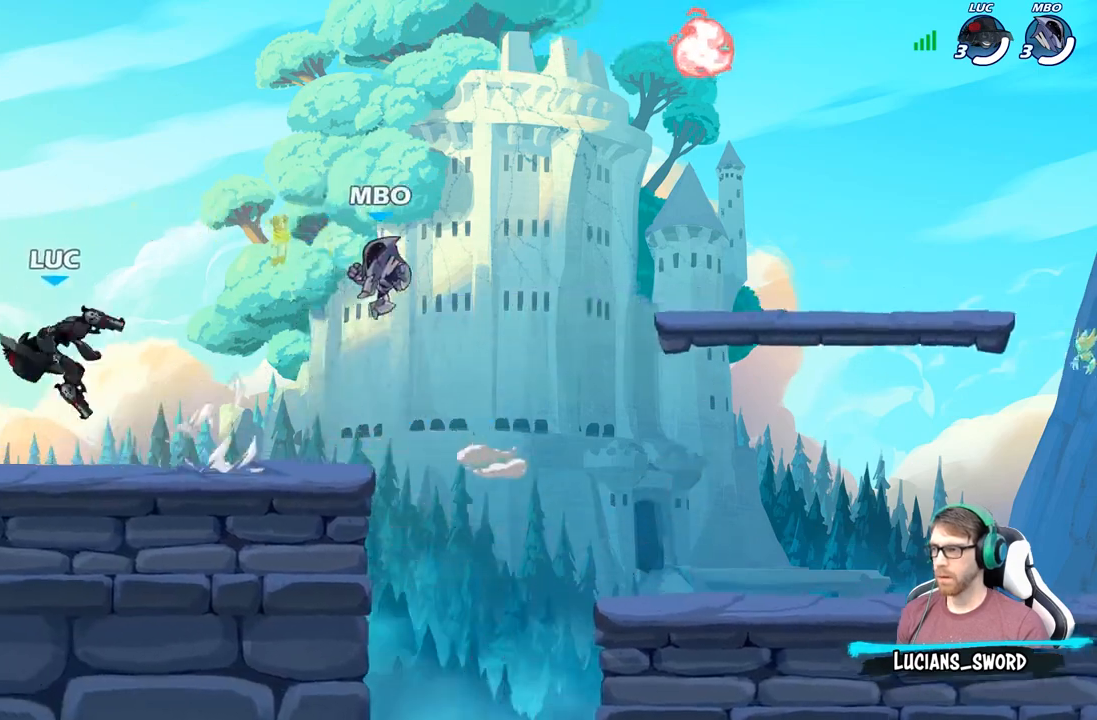
{"buttons": [], "left_stick": "down", "right_stick": "center", "events": [[100, "left_stick", "right"], [333, "R2", "down"], [450, "R2", "up"], [467, "left_stick", "down"]]}
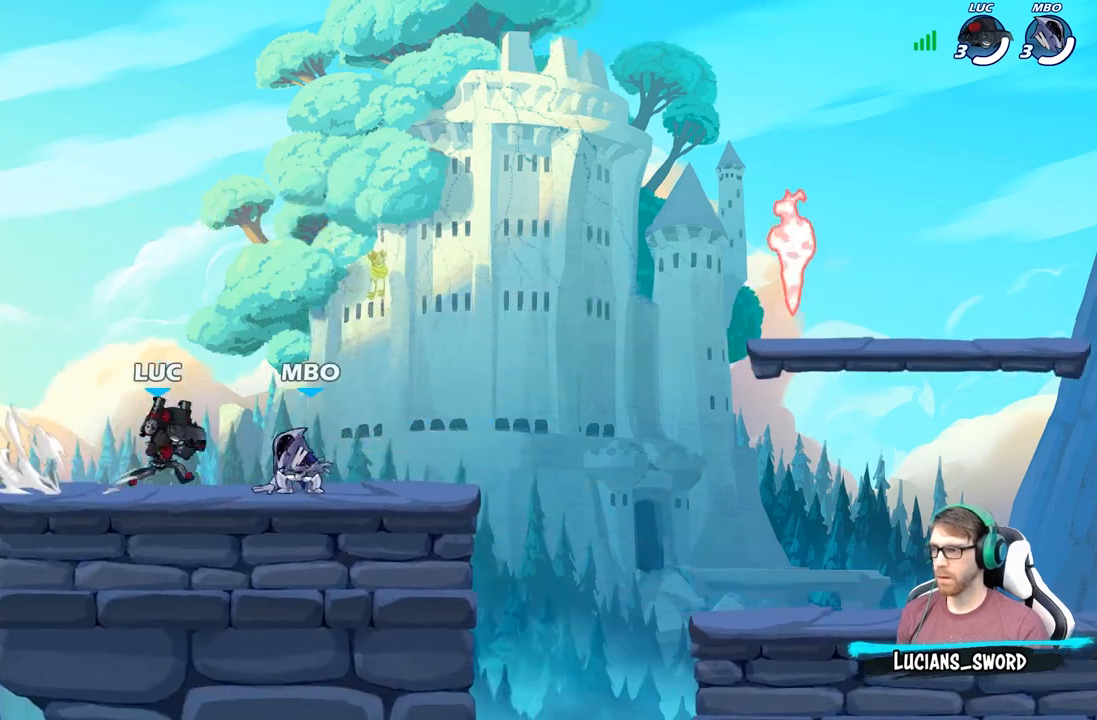
{"buttons": [], "left_stick": "down-left", "right_stick": "center", "events": [[17, "left_stick", "down-left"], [117, "A", "down"], [167, "left_stick", "left"], [333, "A", "up"], [433, "left_stick", "down-left"]]}
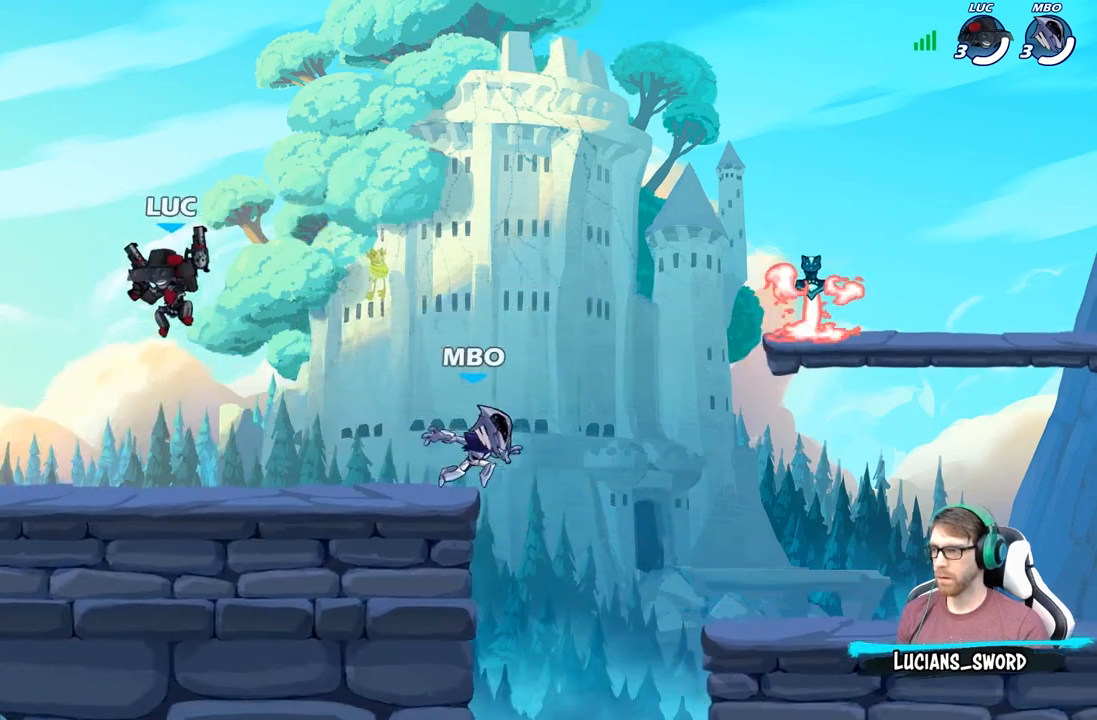
{"buttons": [], "left_stick": "right", "right_stick": "center", "events": [[133, "left_stick", "down-right"], [217, "left_stick", "right"], [333, "R2", "down"], [500, "R2", "up"]]}
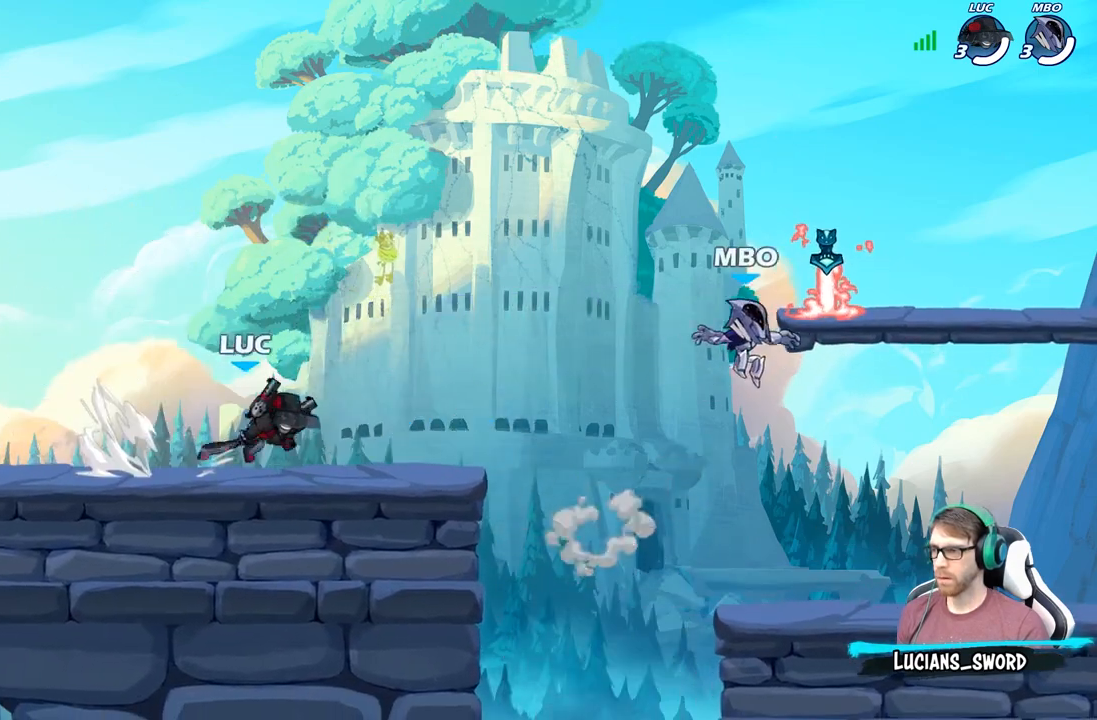
{"buttons": [], "left_stick": "right", "right_stick": "center", "events": [[117, "left_stick", "up-left"], [350, "left_stick", "right"]]}
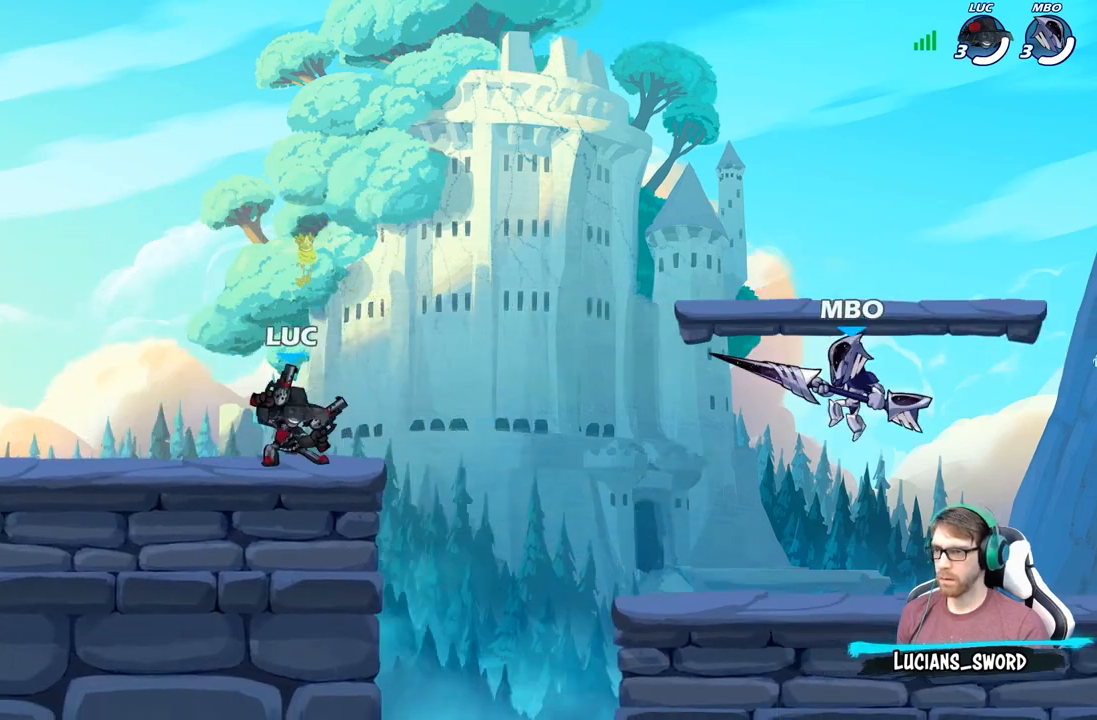
{"buttons": [], "left_stick": "right", "right_stick": "center", "events": [[50, "R2", "down"], [217, "R2", "up"], [217, "X", "down"], [317, "X", "up"]]}
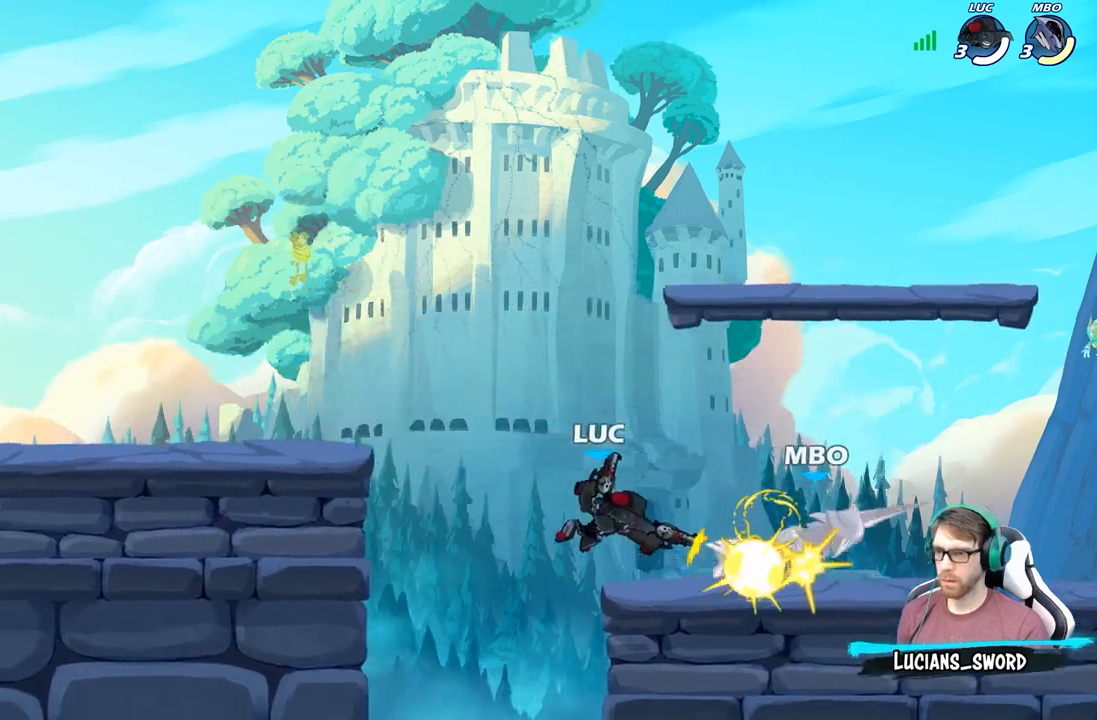
{"buttons": ["X"], "left_stick": "center", "right_stick": "center", "events": [[233, "left_stick", "center"], [267, "X", "down"], [333, "X", "up"], [433, "X", "down"]]}
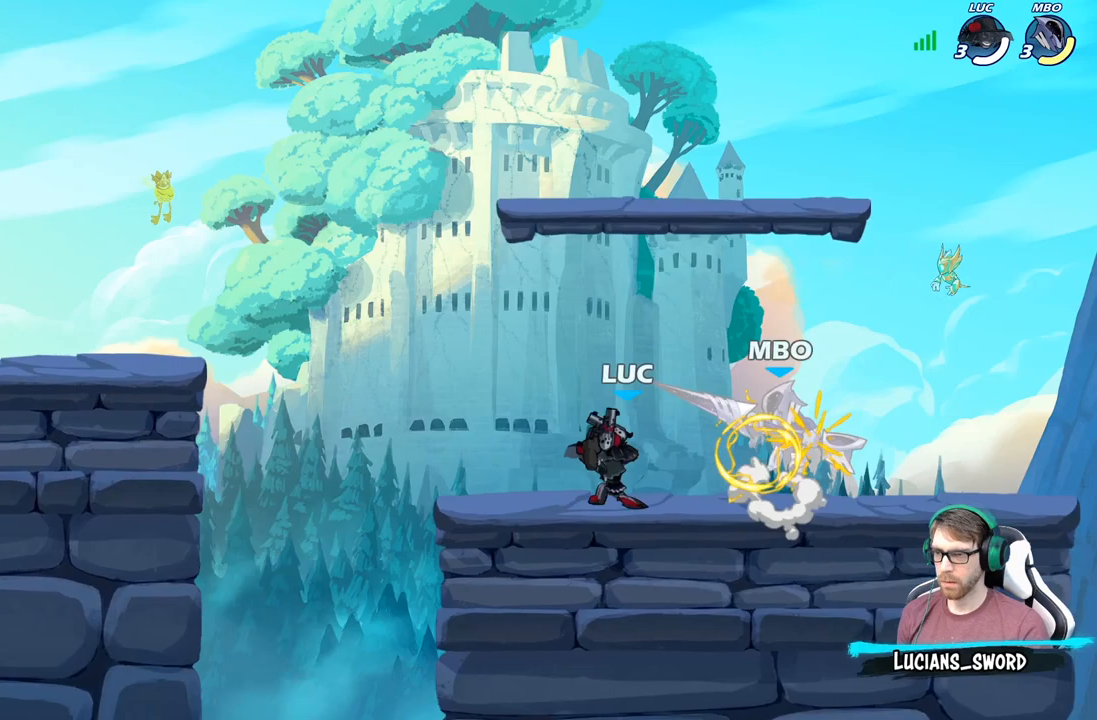
{"buttons": [], "left_stick": "center", "right_stick": "center", "events": [[33, "X", "up"], [117, "X", "down"], [217, "X", "up"], [300, "X", "down"], [417, "X", "up"]]}
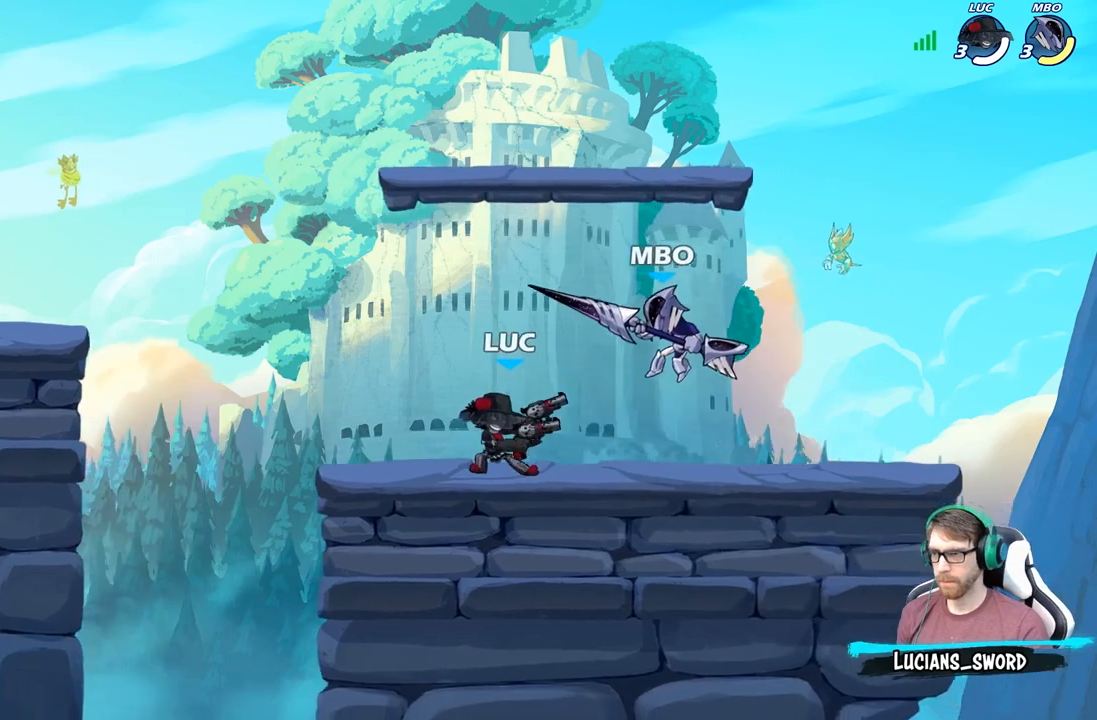
{"buttons": [], "left_stick": "center", "right_stick": "center", "events": [[267, "left_stick", "right"], [317, "R2", "down"], [383, "B", "down"], [383, "left_stick", "center"], [417, "R2", "up"], [450, "B", "up"]]}
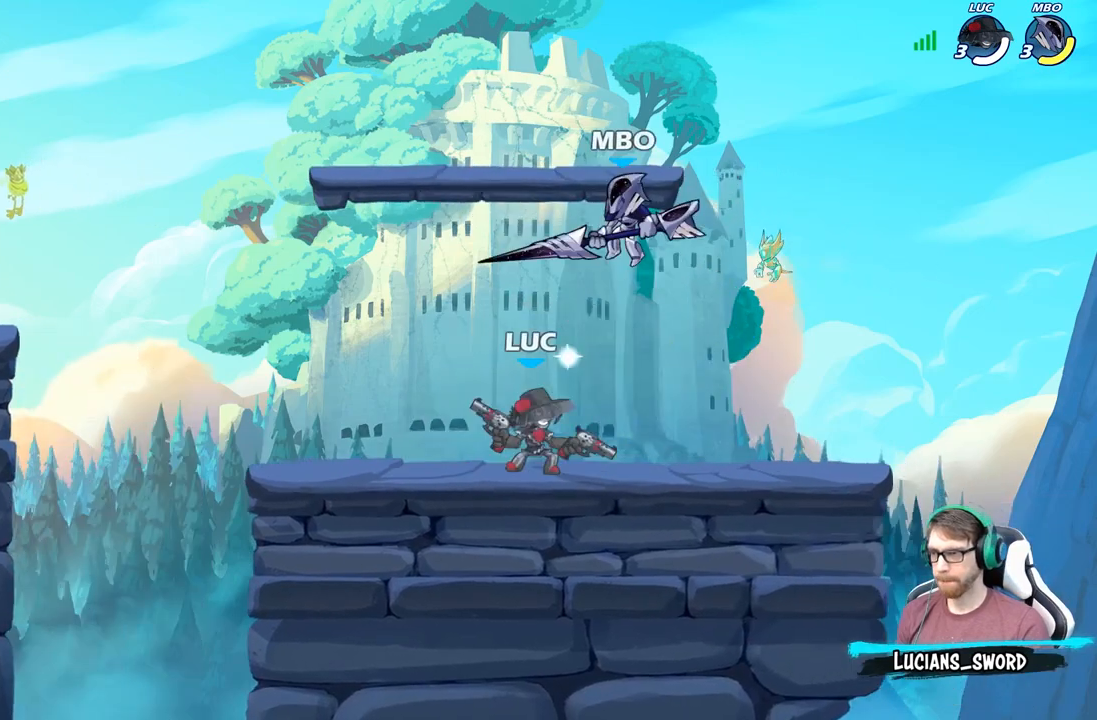
{"buttons": [], "left_stick": "center", "right_stick": "center", "events": []}
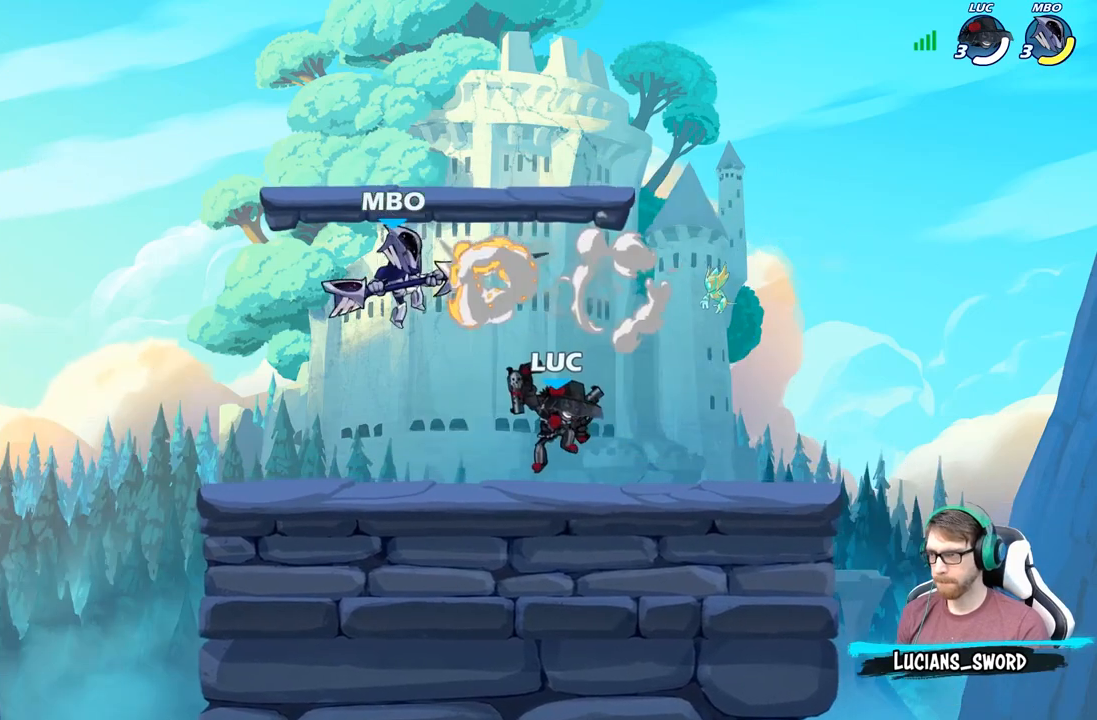
{"buttons": [], "left_stick": "up-right", "right_stick": "center", "events": [[133, "left_stick", "right"], [217, "A", "down"], [350, "left_stick", "up-right"], [367, "A", "up"]]}
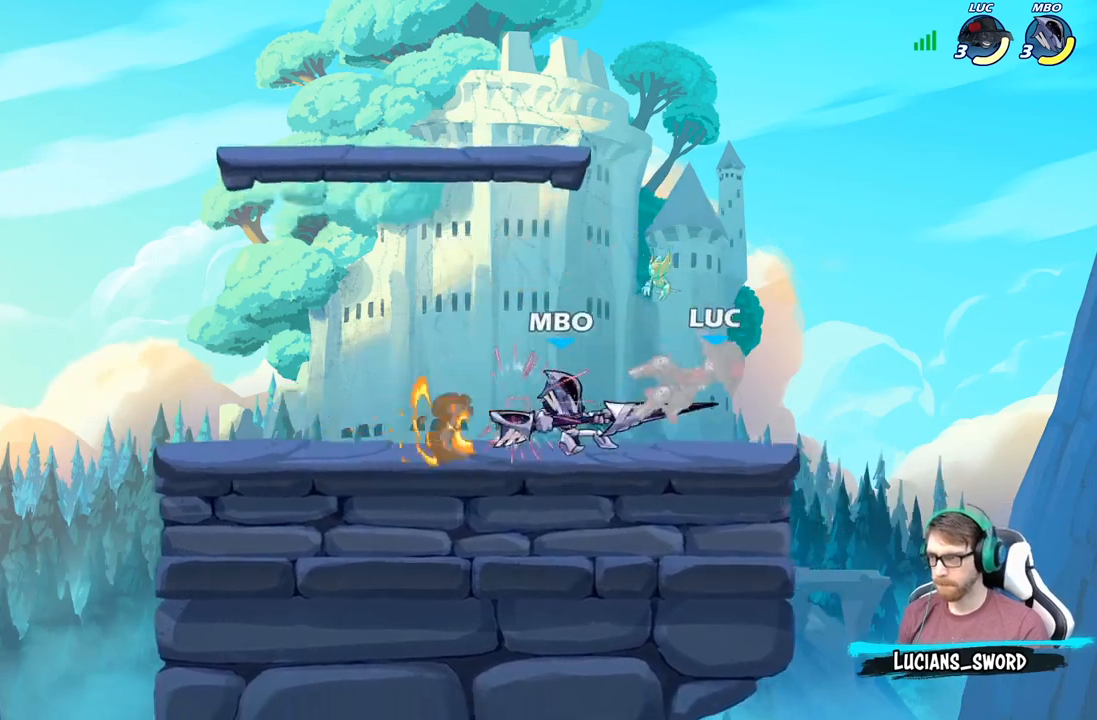
{"buttons": [], "left_stick": "up", "right_stick": "center", "events": [[117, "A", "down"], [300, "A", "up"], [317, "left_stick", "up-left"], [483, "left_stick", "up"]]}
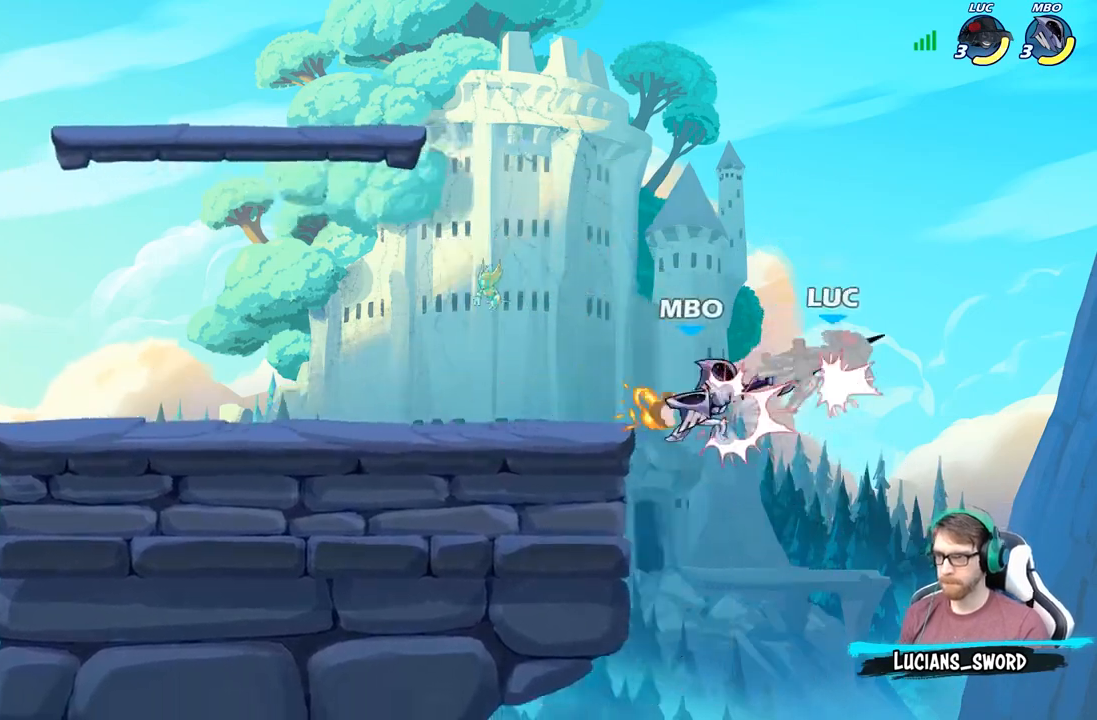
{"buttons": ["R2"], "left_stick": "center", "right_stick": "center", "events": [[17, "left_stick", "right"], [83, "left_stick", "center"], [250, "R2", "down"]]}
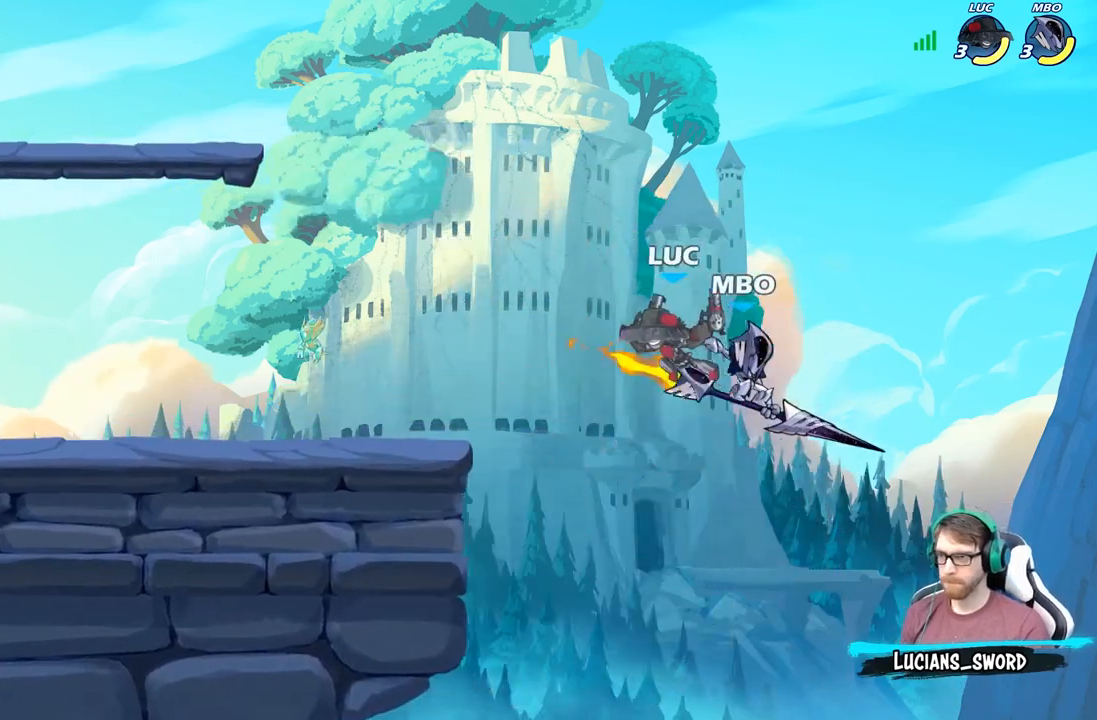
{"buttons": [], "left_stick": "up-right", "right_stick": "center", "events": [[117, "left_stick", "right"], [150, "R2", "up"], [233, "X", "down"], [317, "X", "up"], [333, "left_stick", "up-left"], [417, "left_stick", "up-right"]]}
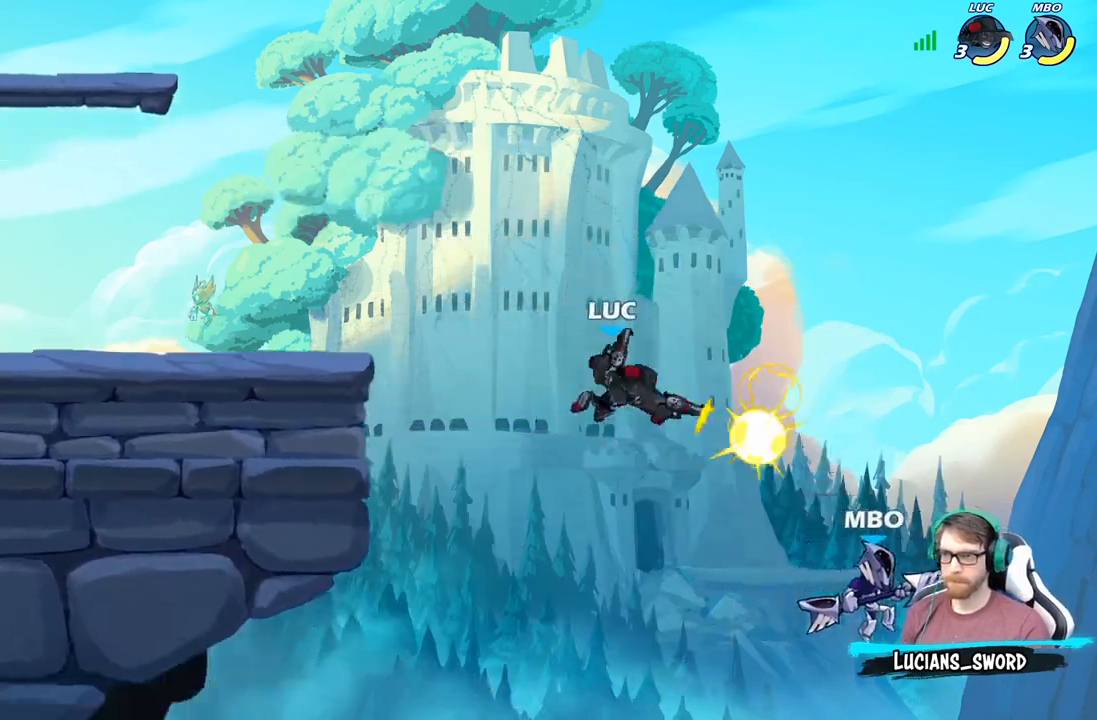
{"buttons": ["A"], "left_stick": "up-left", "right_stick": "center", "events": [[183, "left_stick", "up-left"], [417, "A", "down"]]}